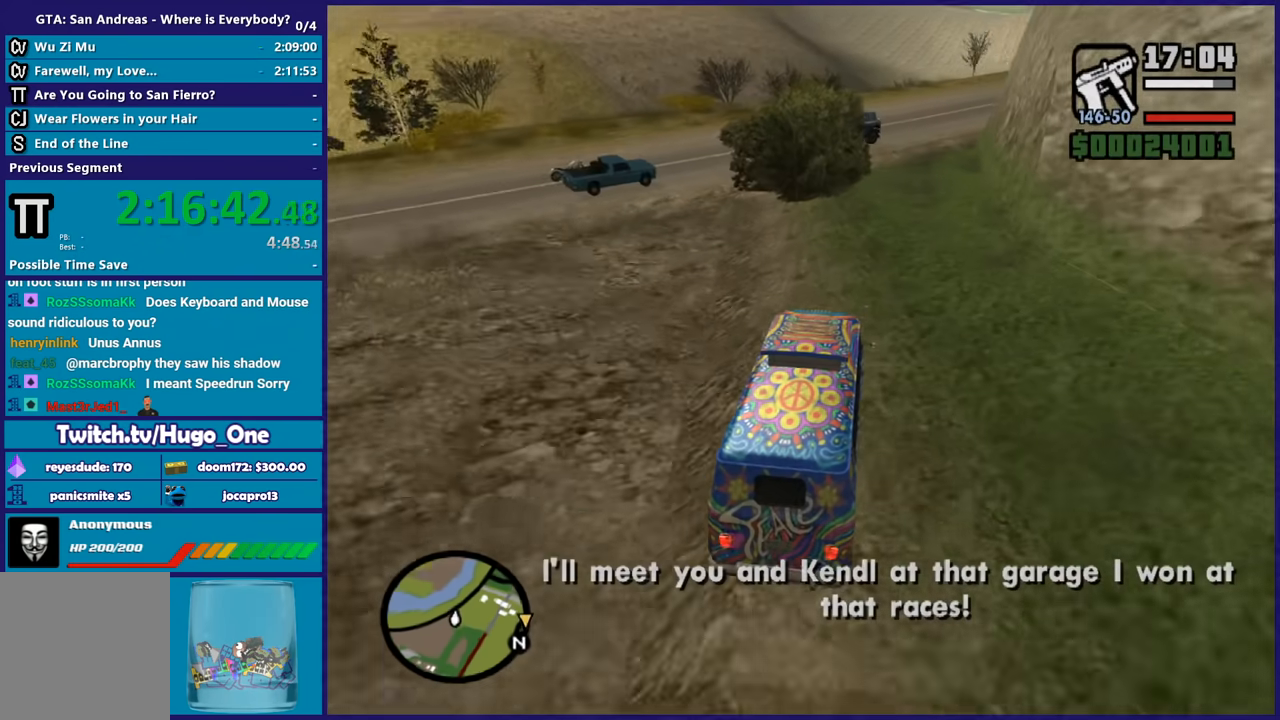
Gameplay with a controller (Xbox layout); each line is a JSON object with the inputs held at the frame after it. "events" lists button and stick changes between this image and that frame as [ms after this image, input, new state], when the widget could be followed in between. Not read: START.
{"buttons": ["L2"], "left_stick": "down-right", "right_stick": "down", "events": [[134, "L2", "up"], [234, "left_stick", "left"], [401, "left_stick", "down-right"], [434, "L2", "down"]]}
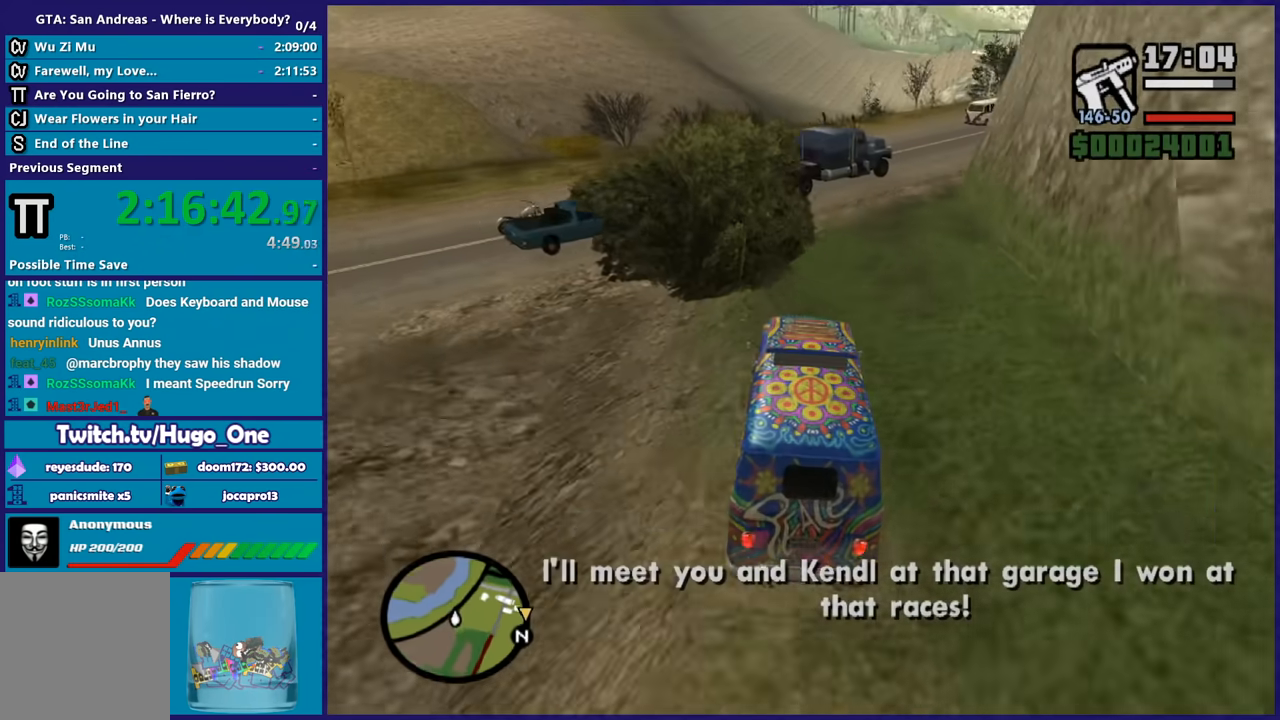
{"buttons": [], "left_stick": "down-right", "right_stick": "down", "events": [[67, "L2", "up"], [233, "L2", "down"], [367, "L2", "up"]]}
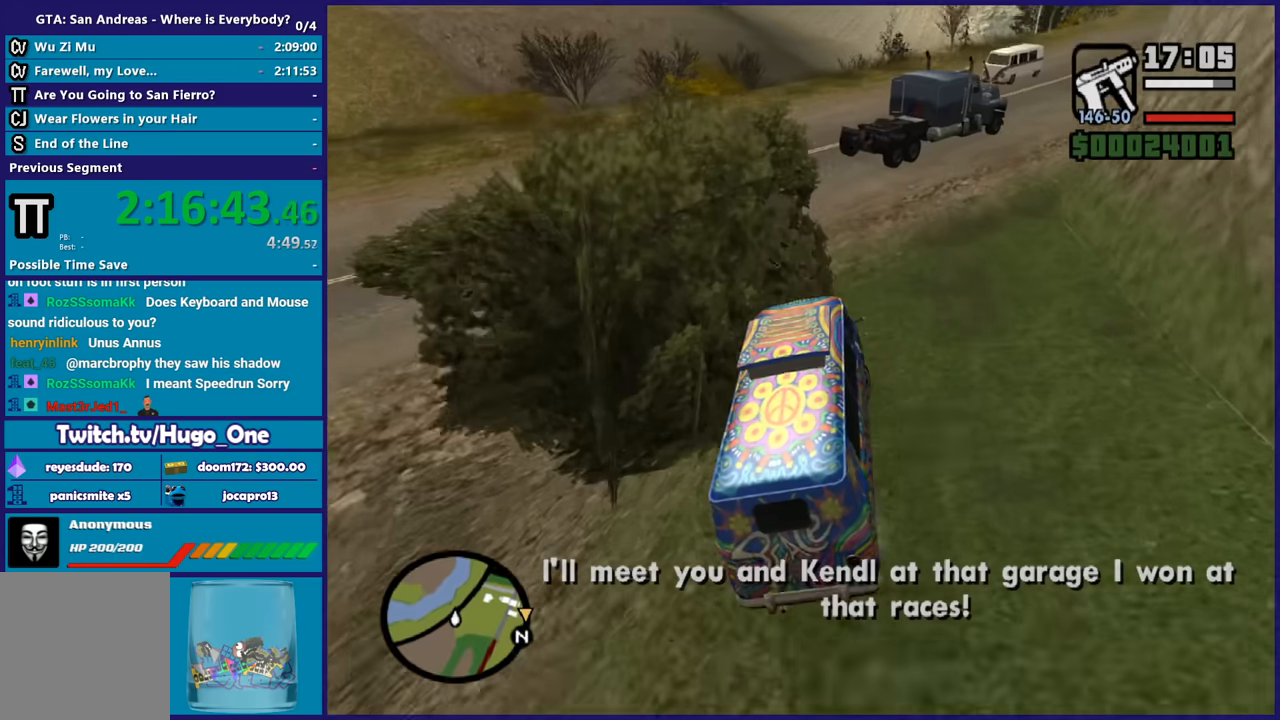
{"buttons": [], "left_stick": "down-right", "right_stick": "down-right", "events": [[301, "right_stick", "down-right"]]}
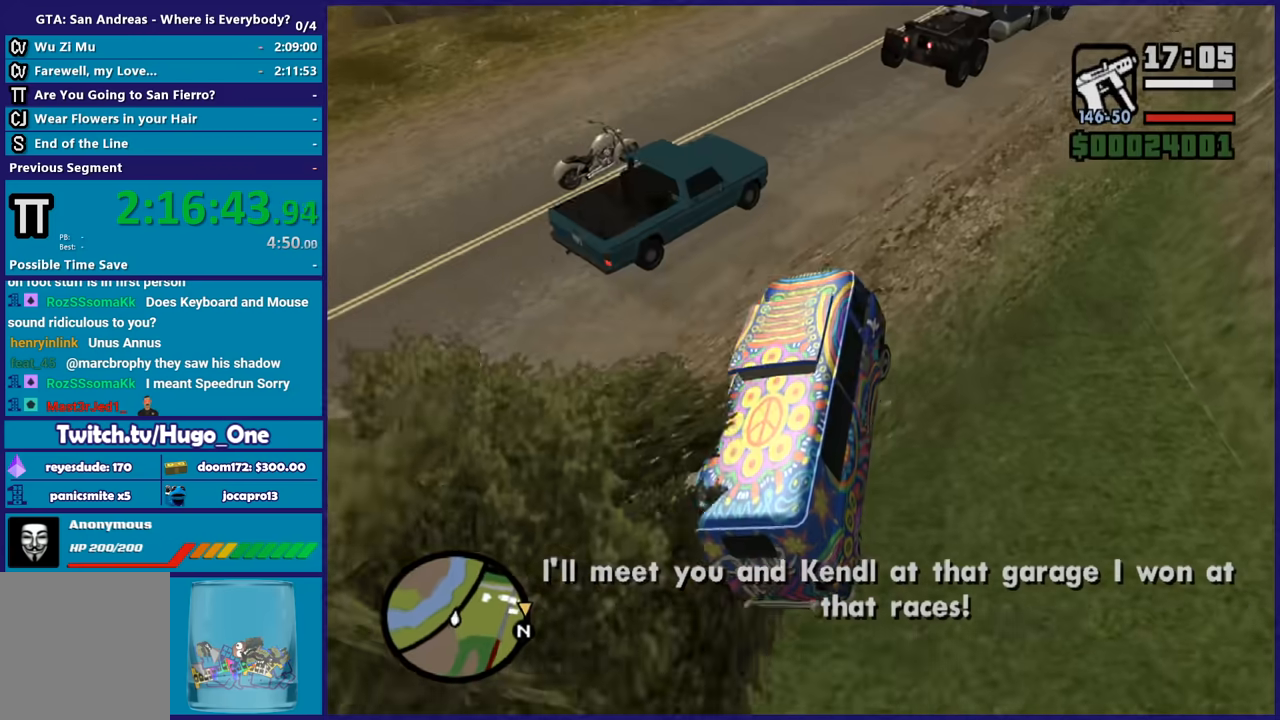
{"buttons": ["R2"], "left_stick": "center", "right_stick": "right", "events": [[233, "R2", "down"], [267, "right_stick", "right"], [333, "left_stick", "right"], [500, "left_stick", "center"]]}
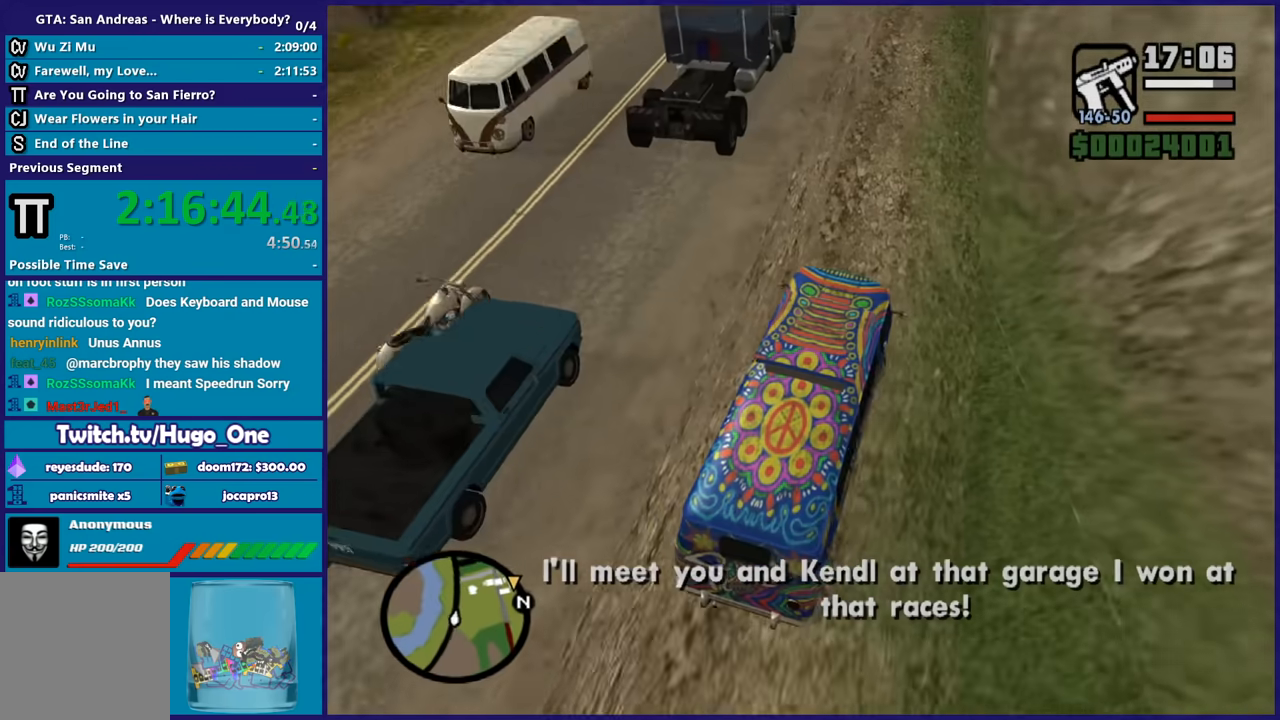
{"buttons": ["R2"], "left_stick": "left", "right_stick": "center", "events": [[34, "left_stick", "left"], [100, "right_stick", "center"]]}
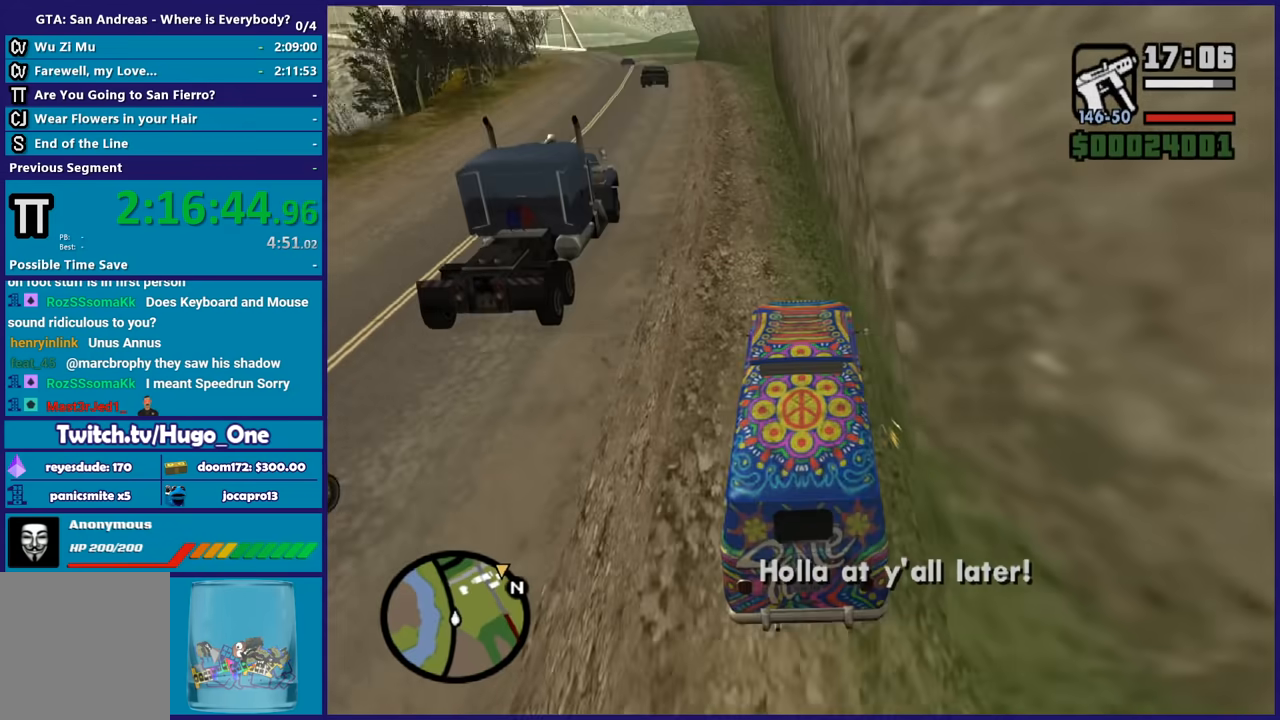
{"buttons": ["R2"], "left_stick": "center", "right_stick": "center", "events": [[33, "right_stick", "down-left"], [133, "left_stick", "right"], [333, "left_stick", "center"], [367, "right_stick", "center"]]}
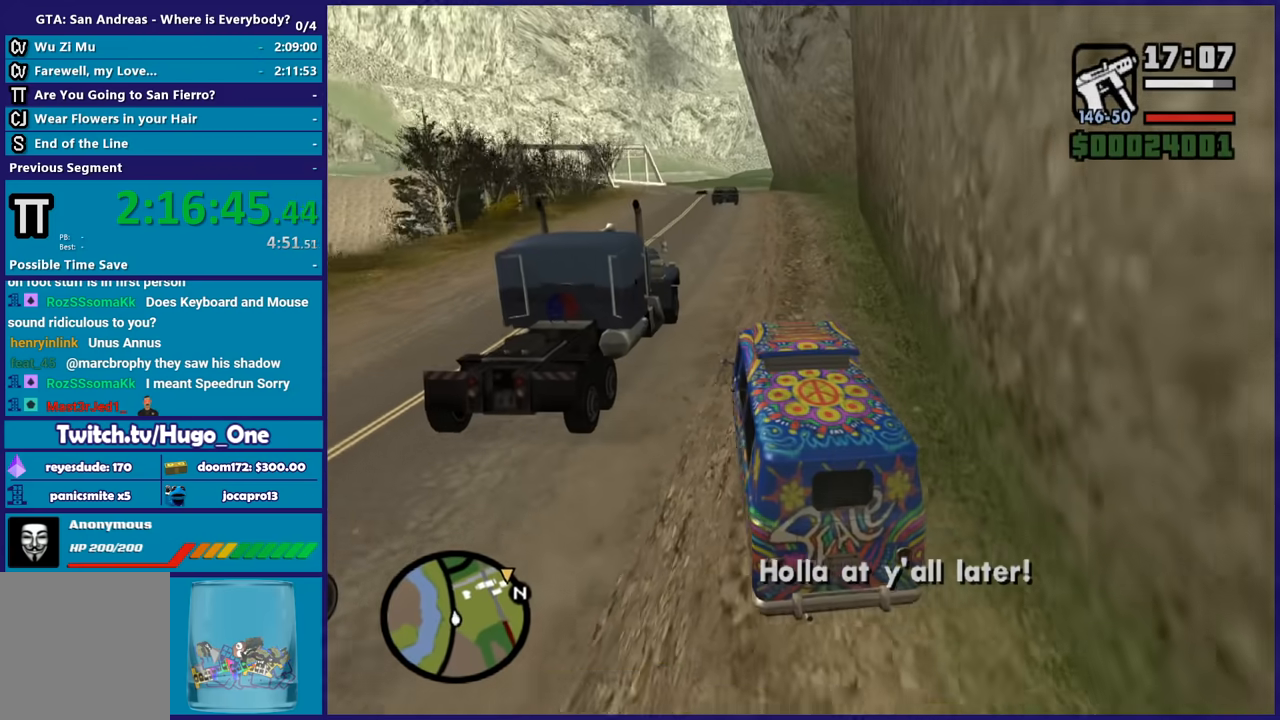
{"buttons": ["R2"], "left_stick": "left", "right_stick": "down", "events": [[67, "left_stick", "right"], [100, "right_stick", "down-left"], [267, "left_stick", "center"], [334, "left_stick", "left"], [334, "right_stick", "down"]]}
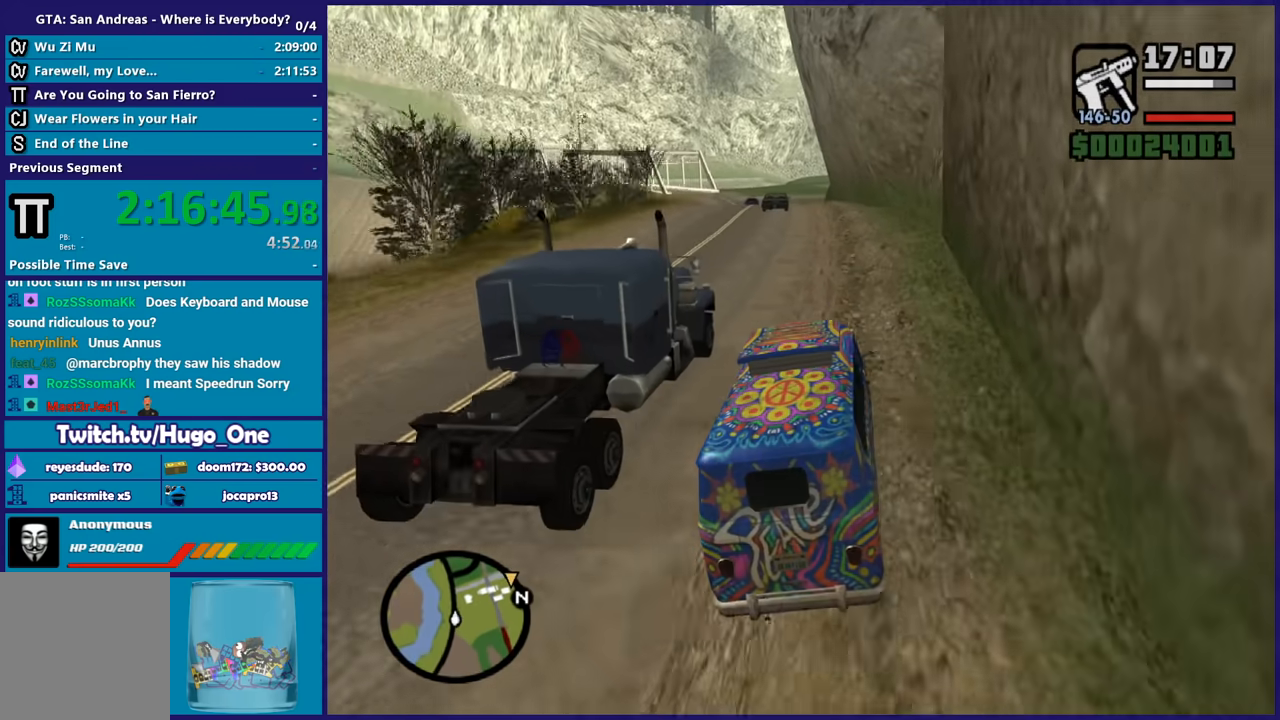
{"buttons": ["R2"], "left_stick": "left", "right_stick": "center", "events": [[33, "left_stick", "right"], [167, "right_stick", "center"], [233, "left_stick", "center"], [333, "left_stick", "left"], [333, "right_stick", "down"], [500, "right_stick", "center"]]}
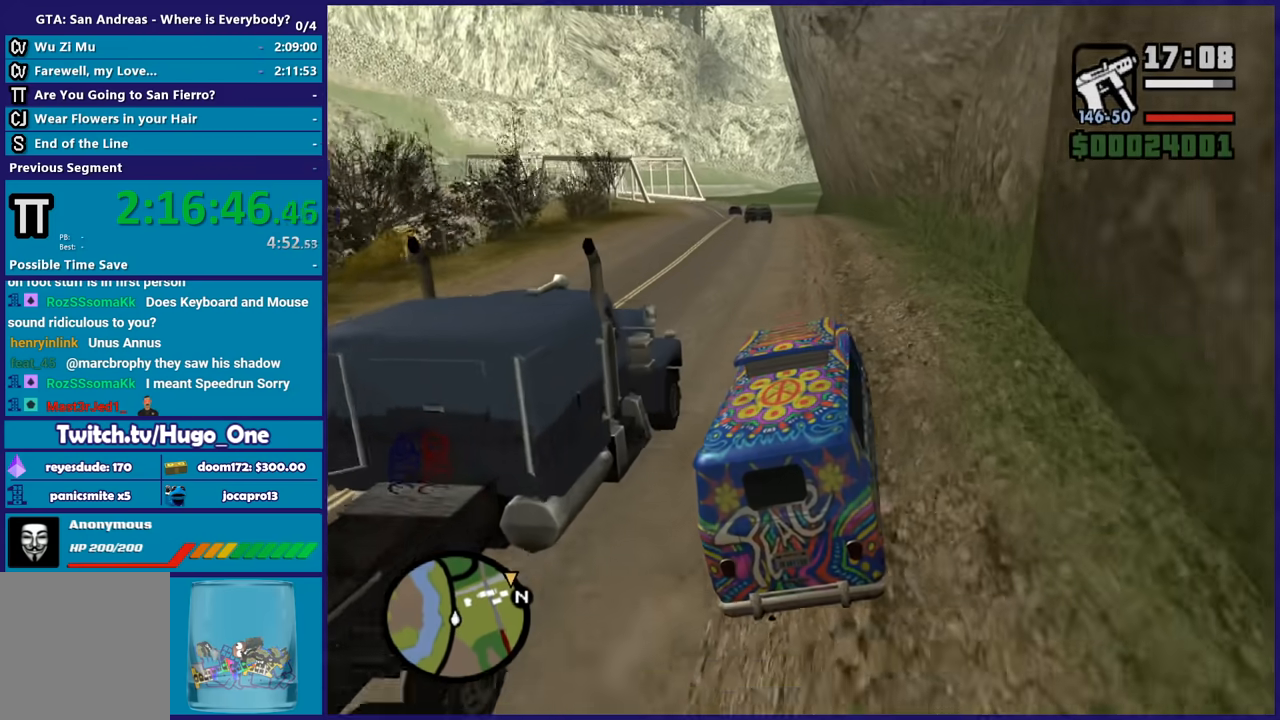
{"buttons": ["R2"], "left_stick": "center", "right_stick": "center", "events": [[67, "left_stick", "right"], [134, "left_stick", "center"], [134, "right_stick", "down-left"], [267, "left_stick", "up-left"], [301, "right_stick", "up-right"], [401, "left_stick", "center"], [401, "right_stick", "center"]]}
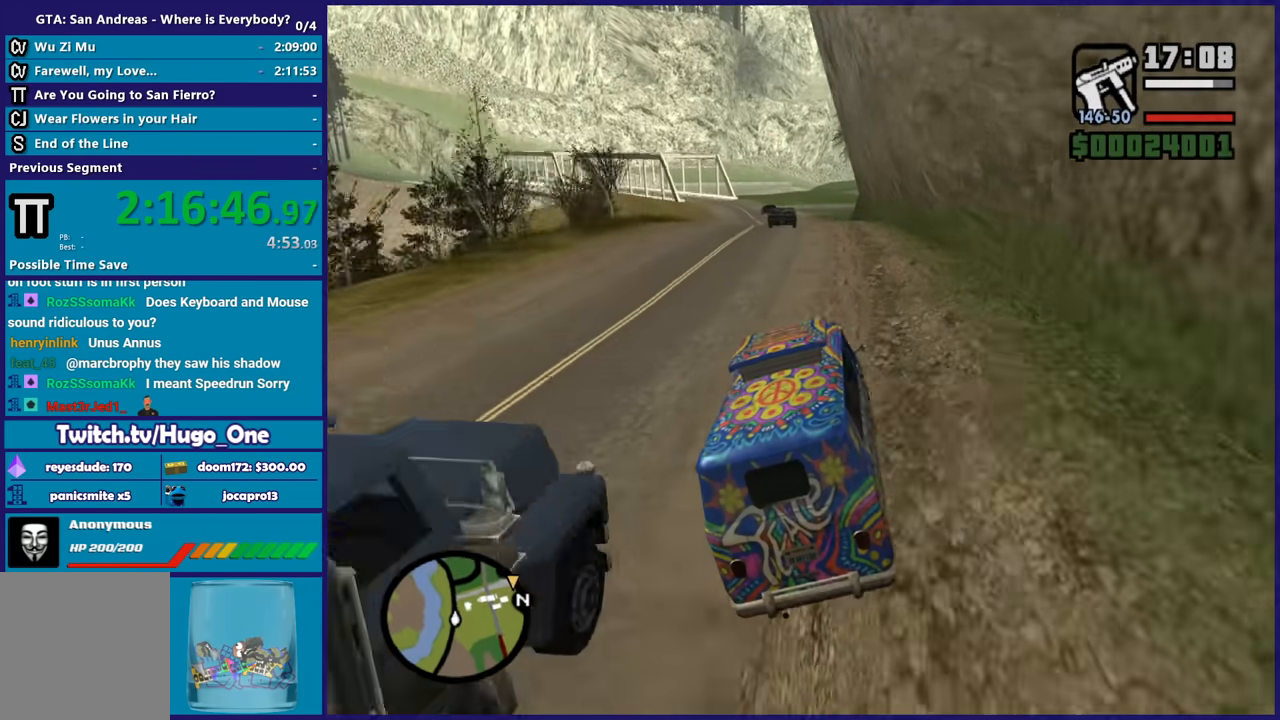
{"buttons": ["R2"], "left_stick": "right", "right_stick": "down-left", "events": [[100, "left_stick", "right"], [200, "left_stick", "center"], [333, "left_stick", "up-left"], [500, "left_stick", "right"], [500, "right_stick", "down-left"]]}
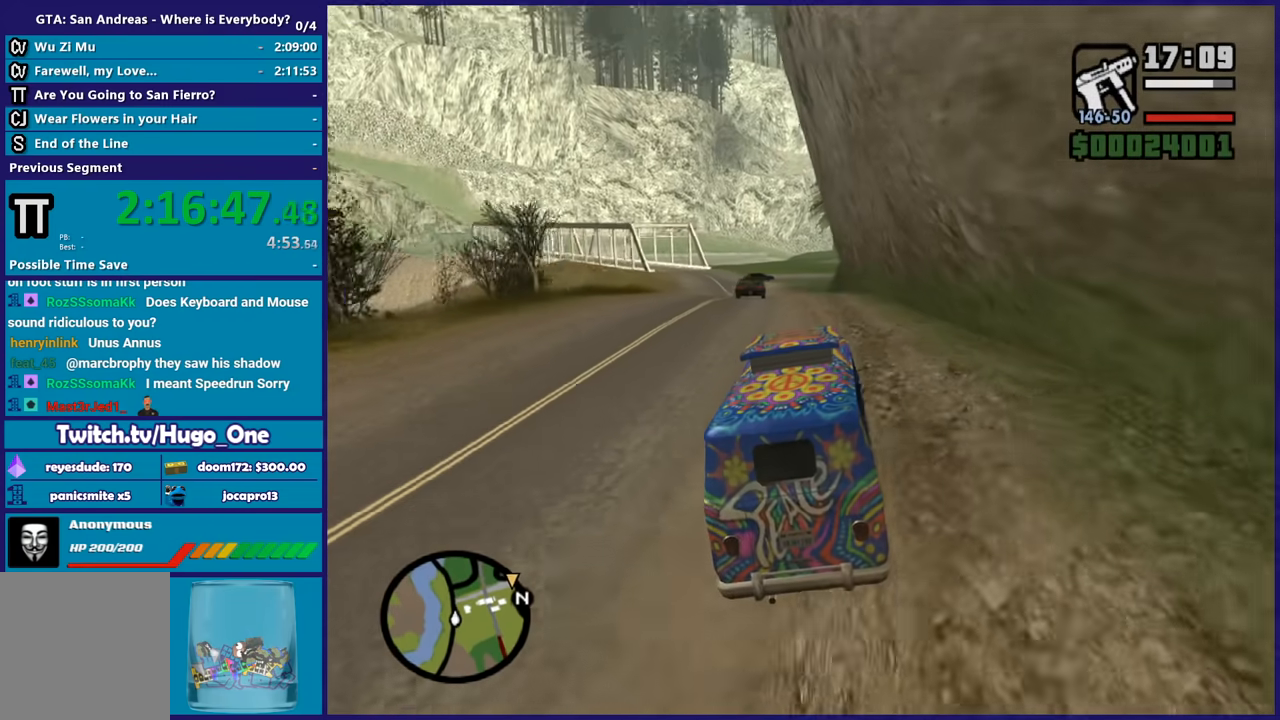
{"buttons": ["R2"], "left_stick": "center", "right_stick": "center", "events": [[67, "left_stick", "center"], [134, "left_stick", "up-left"], [201, "right_stick", "up-right"], [301, "left_stick", "center"], [301, "right_stick", "down-left"], [367, "left_stick", "up-left"], [434, "right_stick", "center"], [501, "left_stick", "center"]]}
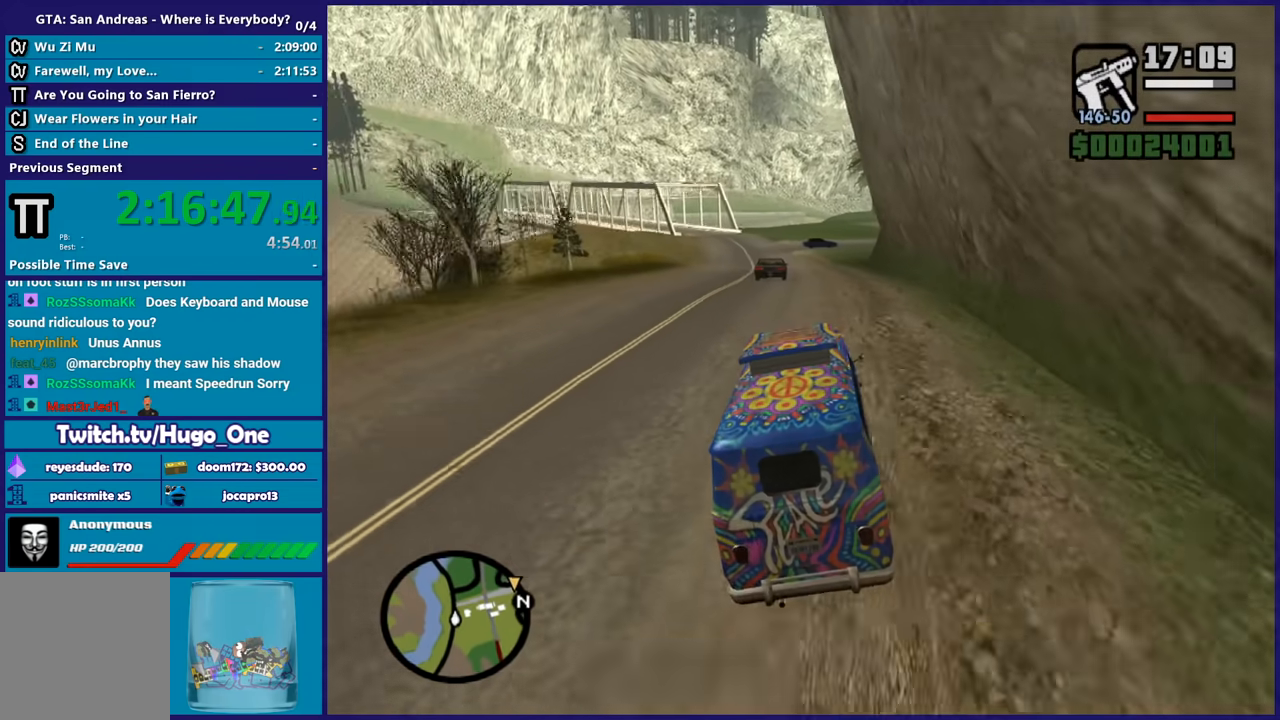
{"buttons": ["R2"], "left_stick": "right", "right_stick": "down-left", "events": [[100, "right_stick", "down-left"], [233, "right_stick", "center"], [400, "left_stick", "right"], [434, "right_stick", "down-left"]]}
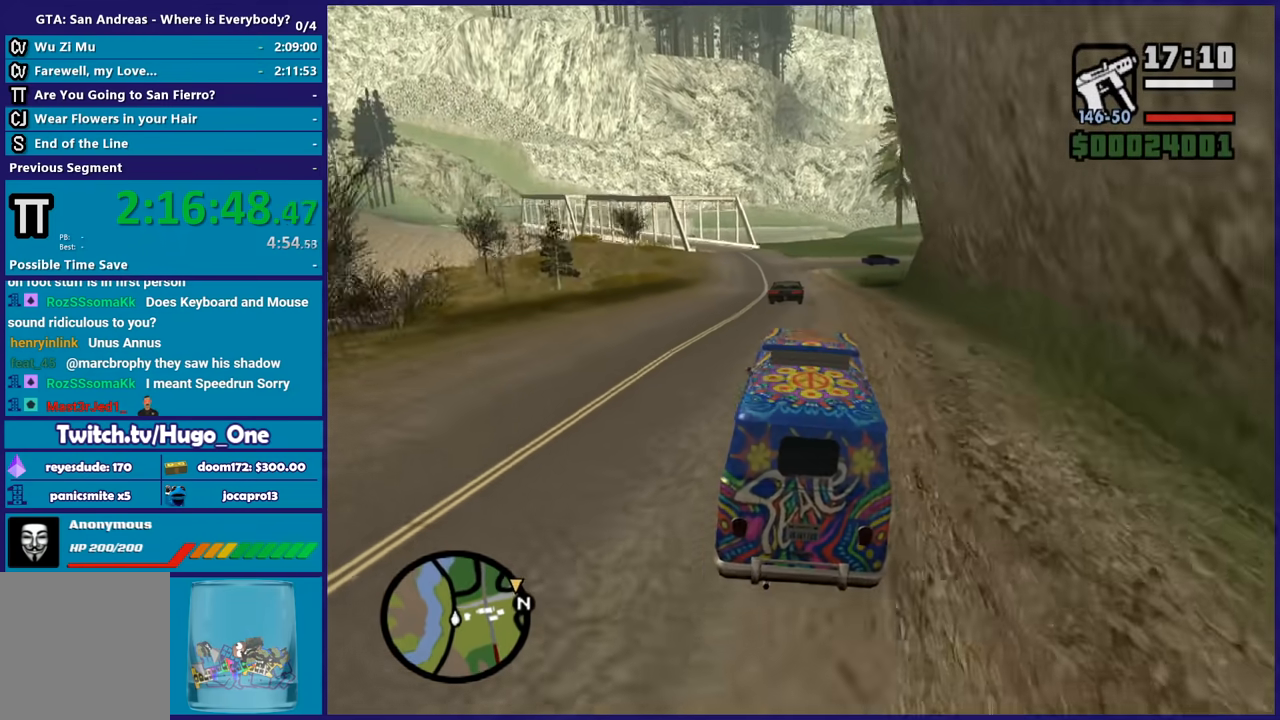
{"buttons": ["R2"], "left_stick": "center", "right_stick": "down", "events": [[67, "left_stick", "center"], [67, "right_stick", "center"], [401, "right_stick", "down"]]}
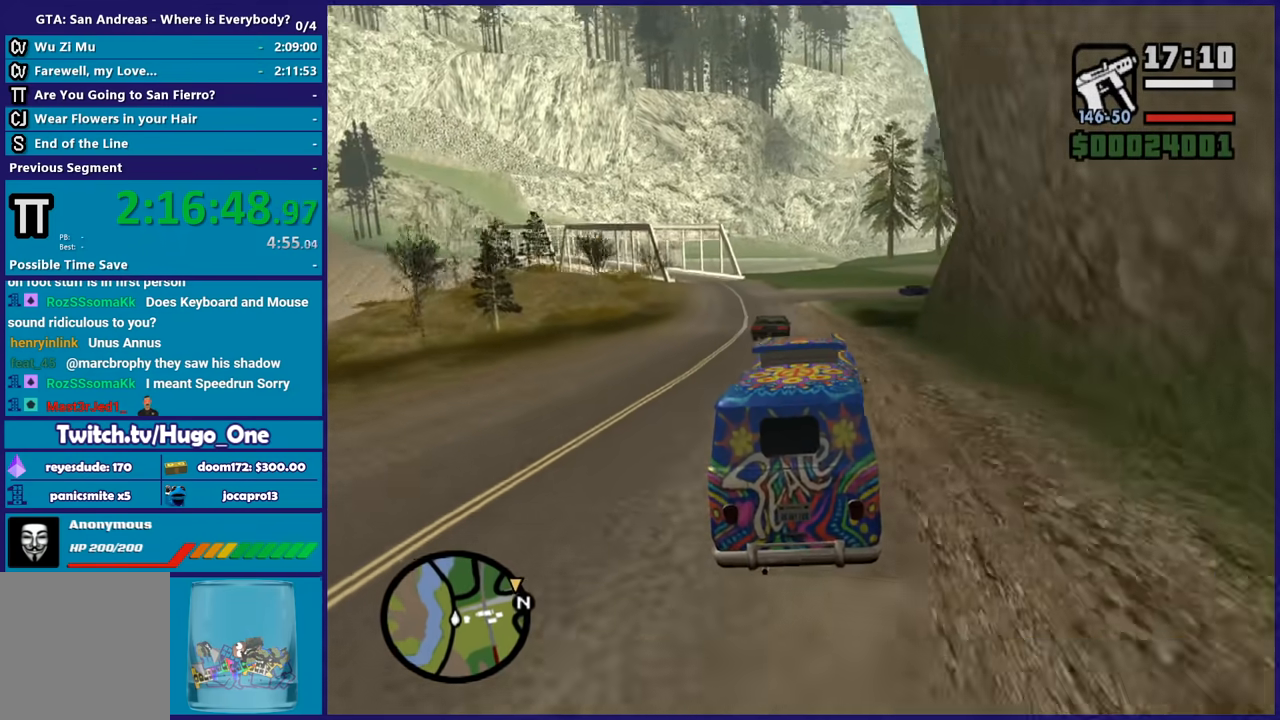
{"buttons": ["R2"], "left_stick": "center", "right_stick": "down-left", "events": [[33, "left_stick", "left"], [67, "right_stick", "center"], [167, "left_stick", "right"], [167, "right_stick", "down-left"], [333, "left_stick", "center"], [333, "right_stick", "up-right"], [467, "right_stick", "down-left"]]}
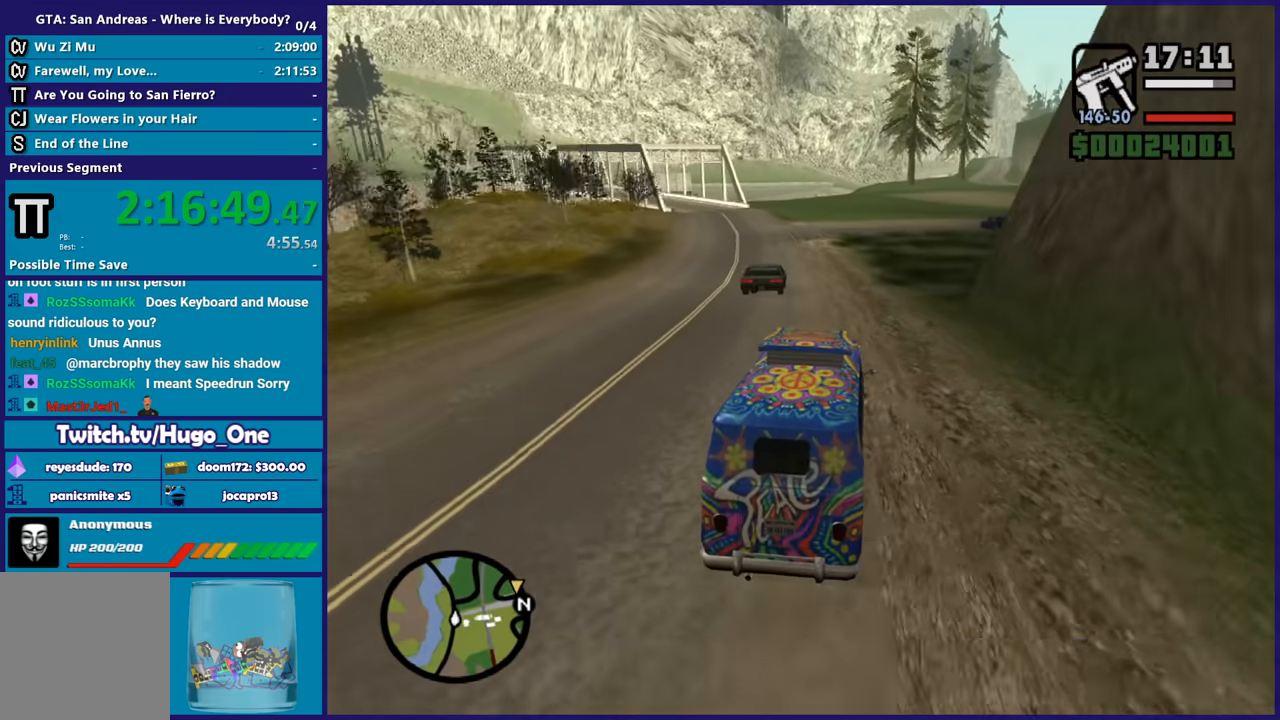
{"buttons": ["R2"], "left_stick": "right", "right_stick": "down-left", "events": [[134, "right_stick", "up-right"], [234, "left_stick", "right"], [234, "right_stick", "down-left"], [401, "right_stick", "up-right"], [434, "left_stick", "center"], [501, "left_stick", "right"], [501, "right_stick", "down-left"]]}
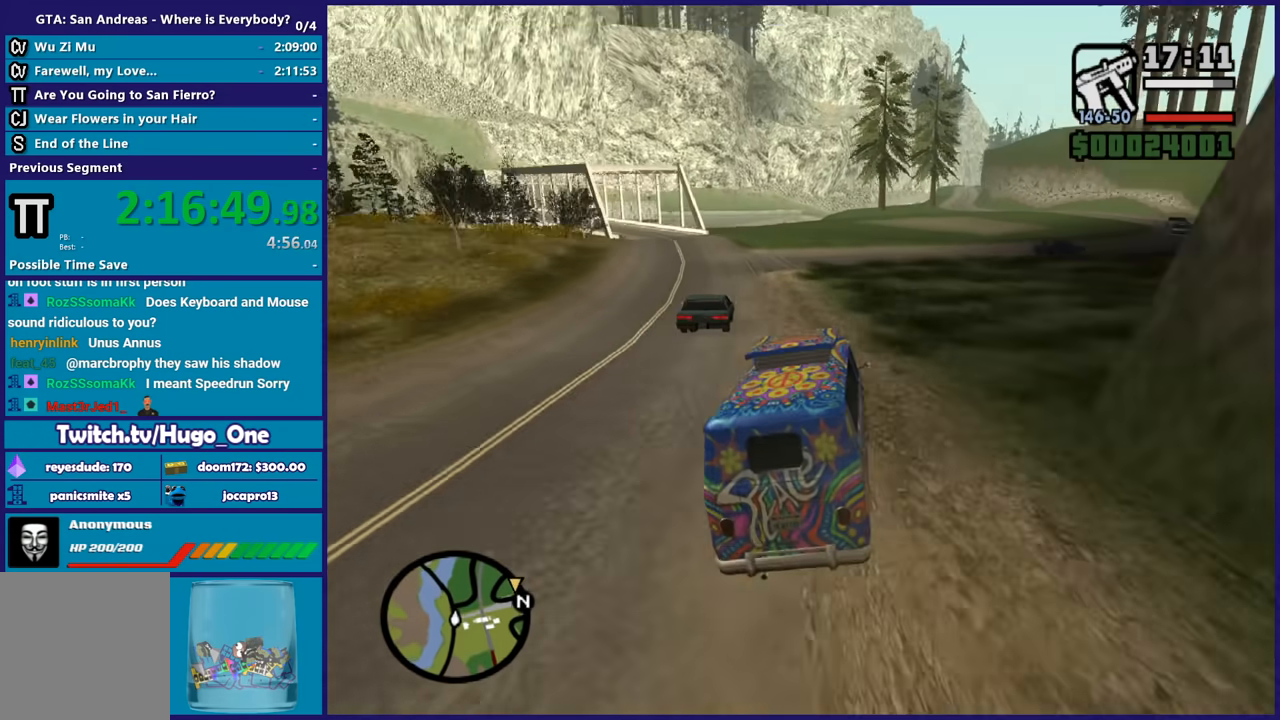
{"buttons": ["R2"], "left_stick": "right", "right_stick": "down-right", "events": [[133, "right_stick", "down"], [400, "right_stick", "right"], [434, "left_stick", "center"], [500, "left_stick", "right"], [500, "right_stick", "down-right"]]}
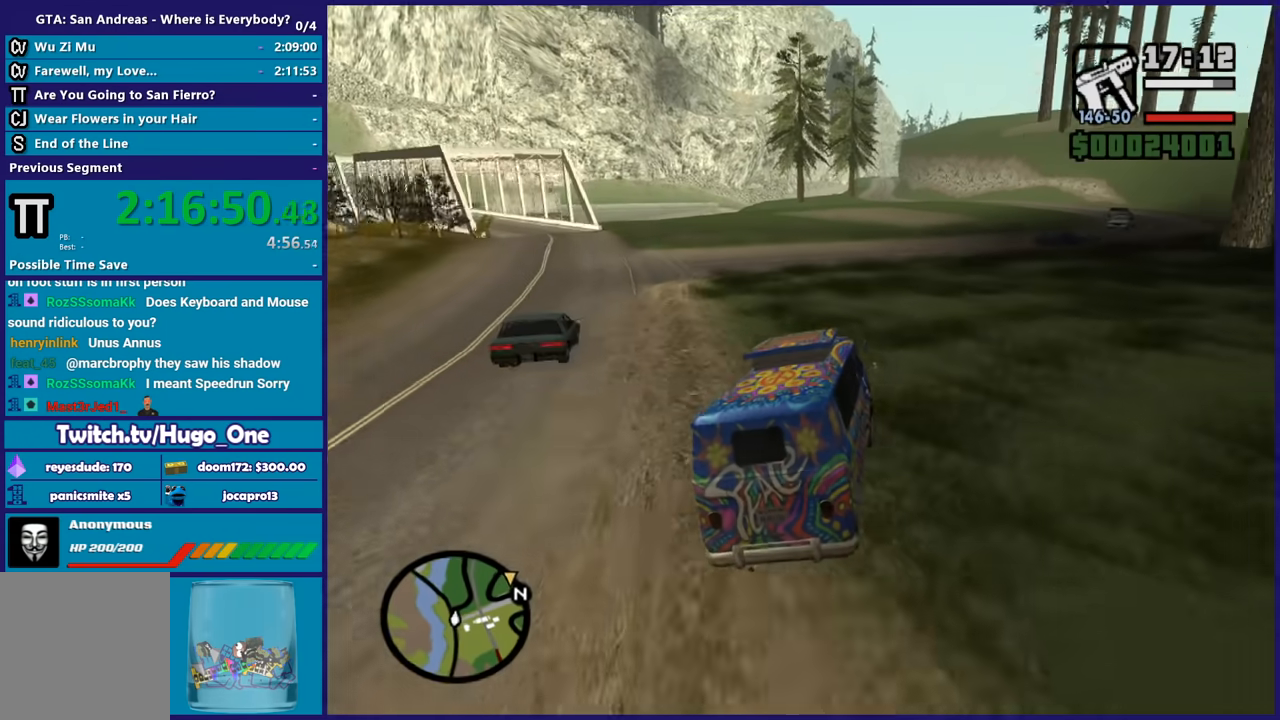
{"buttons": ["R2"], "left_stick": "left", "right_stick": "right", "events": [[134, "left_stick", "center"], [167, "right_stick", "right"], [201, "left_stick", "left"], [334, "left_stick", "right"], [334, "right_stick", "down-right"], [501, "left_stick", "left"], [501, "right_stick", "right"]]}
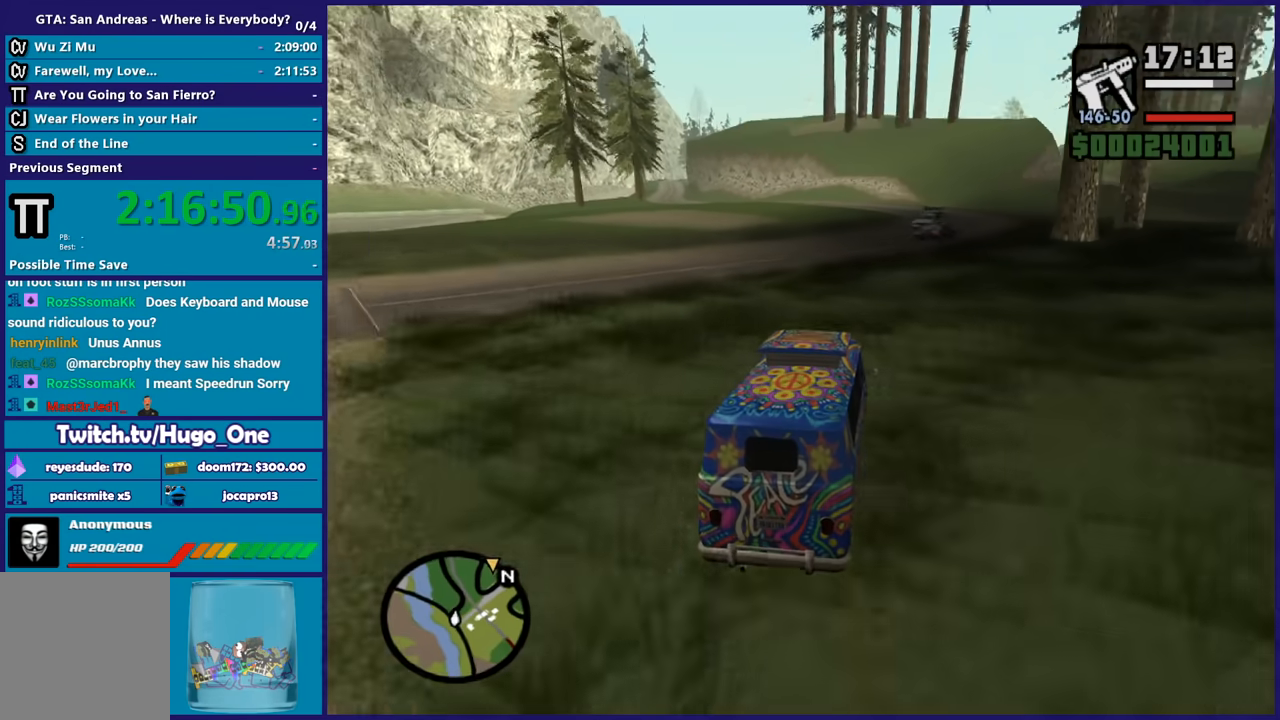
{"buttons": ["R2"], "left_stick": "down-right", "right_stick": "down", "events": [[100, "right_stick", "down-right"], [133, "left_stick", "right"], [200, "left_stick", "center"], [233, "right_stick", "right"], [367, "left_stick", "down-right"], [434, "right_stick", "down"]]}
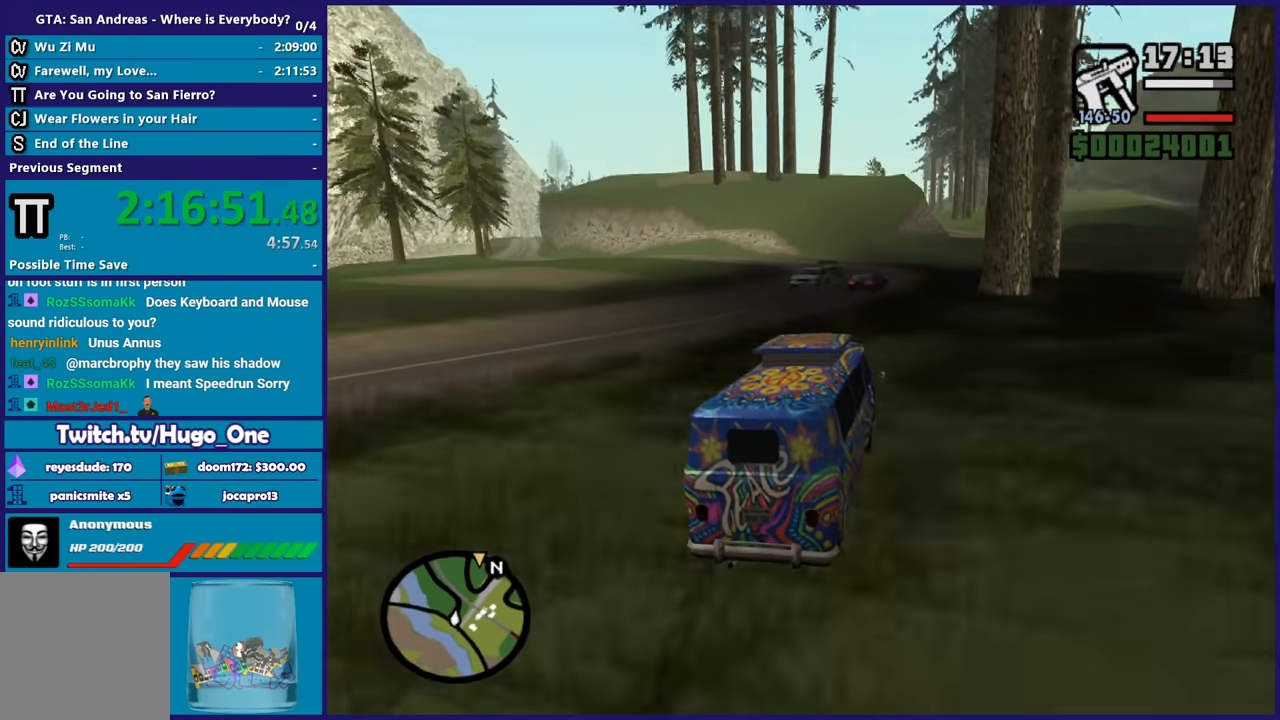
{"buttons": ["R2"], "left_stick": "center", "right_stick": "down", "events": [[34, "right_stick", "down-right"], [67, "left_stick", "left"], [200, "right_stick", "down"], [267, "left_stick", "center"], [334, "left_stick", "left"], [501, "left_stick", "center"]]}
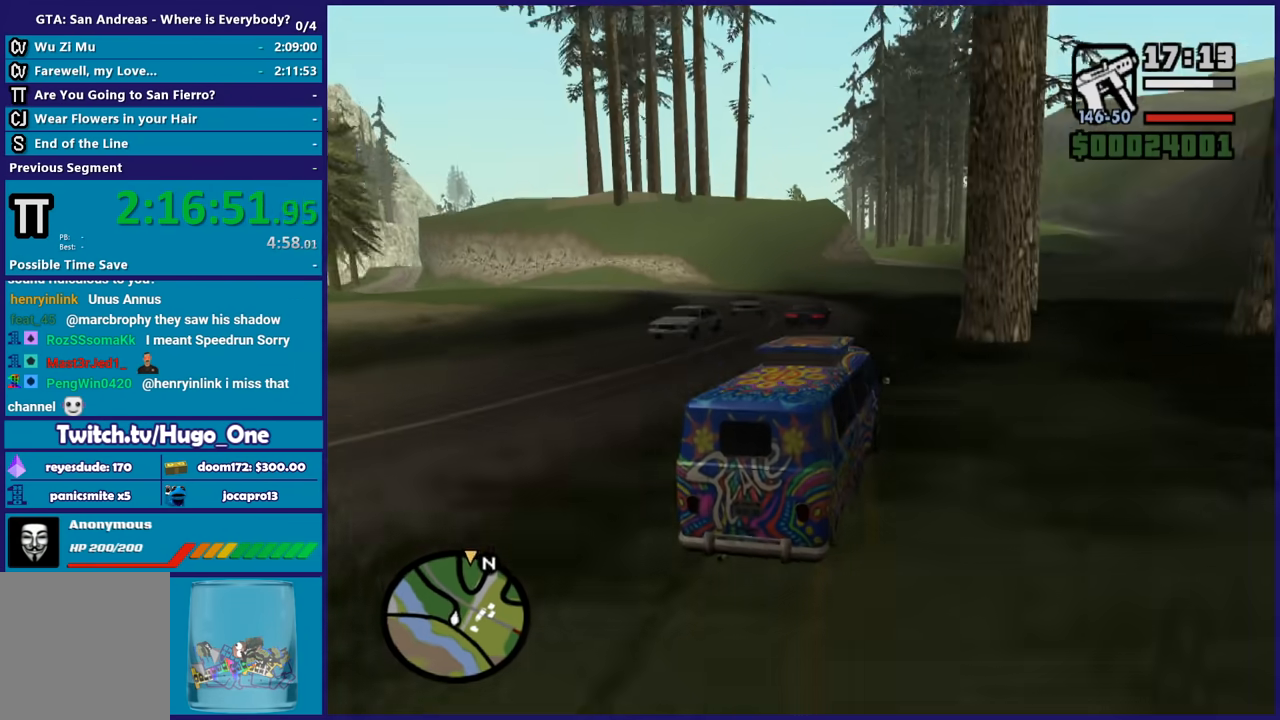
{"buttons": ["R2"], "left_stick": "right", "right_stick": "down", "events": [[33, "left_stick", "left"], [167, "left_stick", "right"]]}
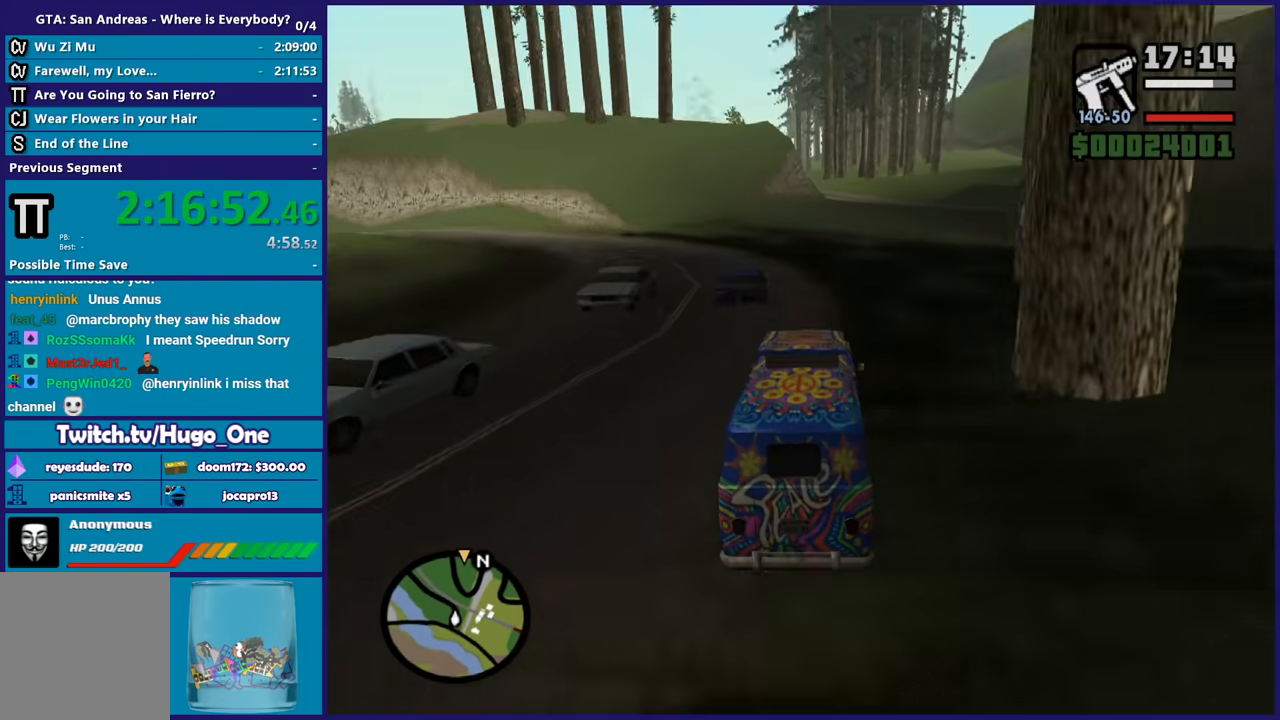
{"buttons": ["R2"], "left_stick": "left", "right_stick": "down", "events": [[201, "right_stick", "center"], [367, "left_stick", "left"], [467, "right_stick", "down"]]}
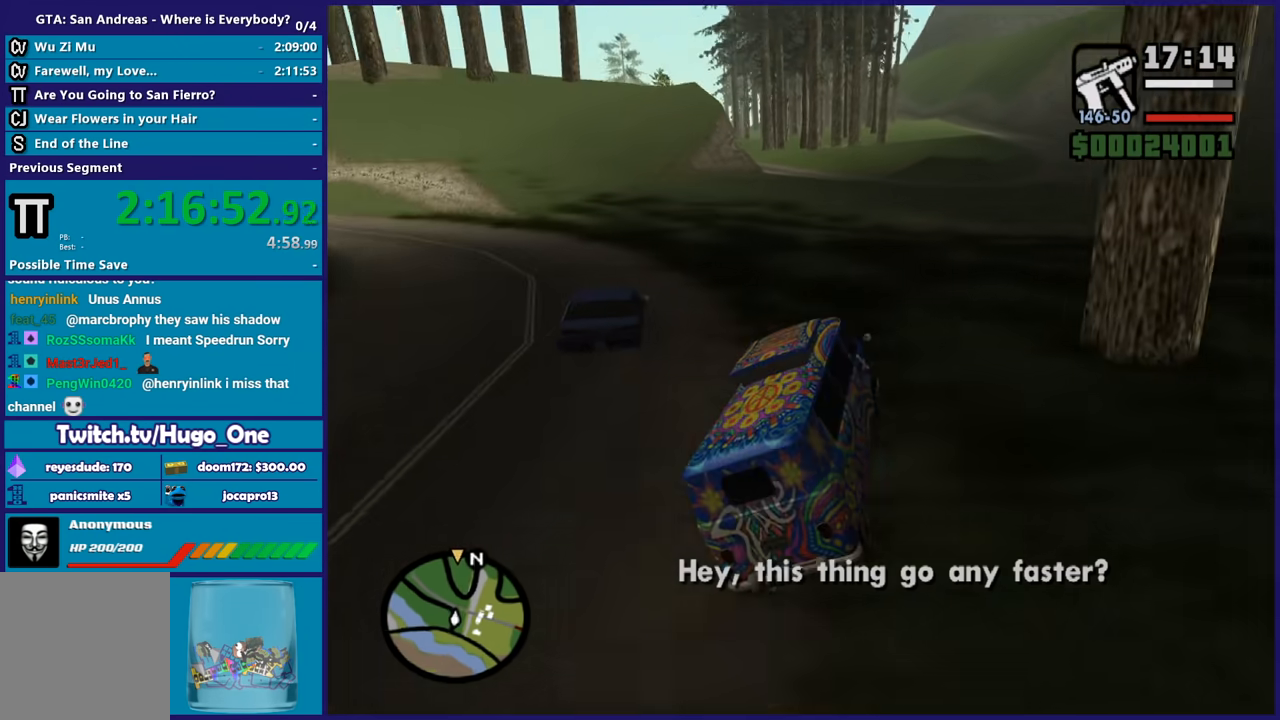
{"buttons": ["R2"], "left_stick": "center", "right_stick": "down-left", "events": [[33, "left_stick", "center"], [133, "left_stick", "left"], [167, "right_stick", "center"], [300, "left_stick", "right"], [367, "right_stick", "down"], [434, "right_stick", "down-left"], [500, "left_stick", "center"]]}
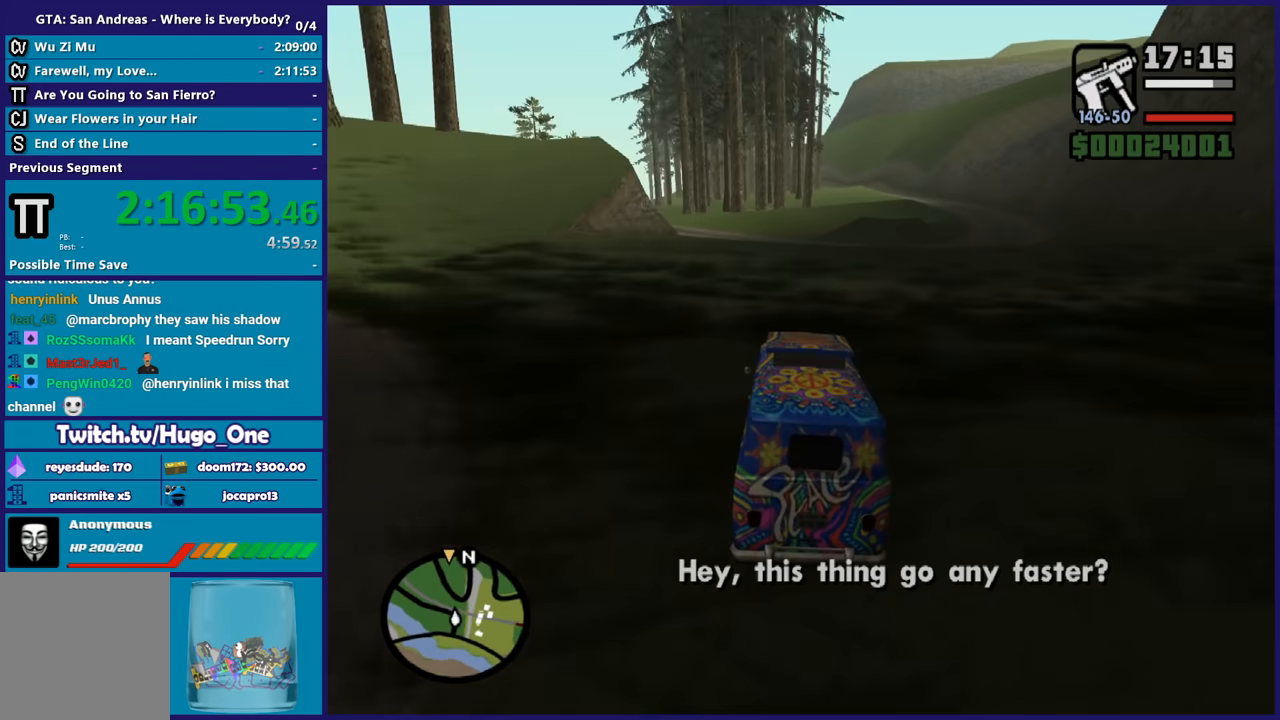
{"buttons": ["R2"], "left_stick": "left", "right_stick": "center", "events": [[267, "left_stick", "left"], [401, "left_stick", "center"], [434, "right_stick", "center"], [501, "left_stick", "left"]]}
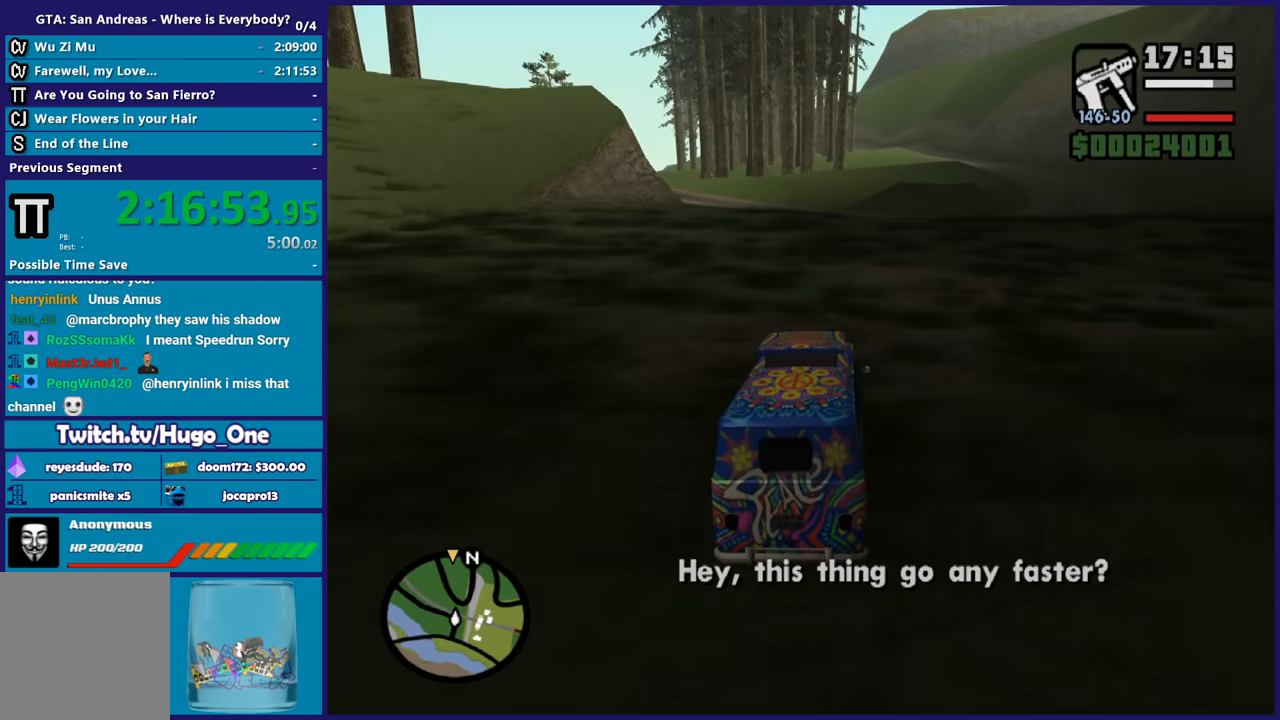
{"buttons": ["R2"], "left_stick": "up-left", "right_stick": "down-left", "events": [[33, "right_stick", "down-left"], [133, "left_stick", "center"], [233, "right_stick", "center"], [333, "right_stick", "down-left"], [400, "left_stick", "up-left"]]}
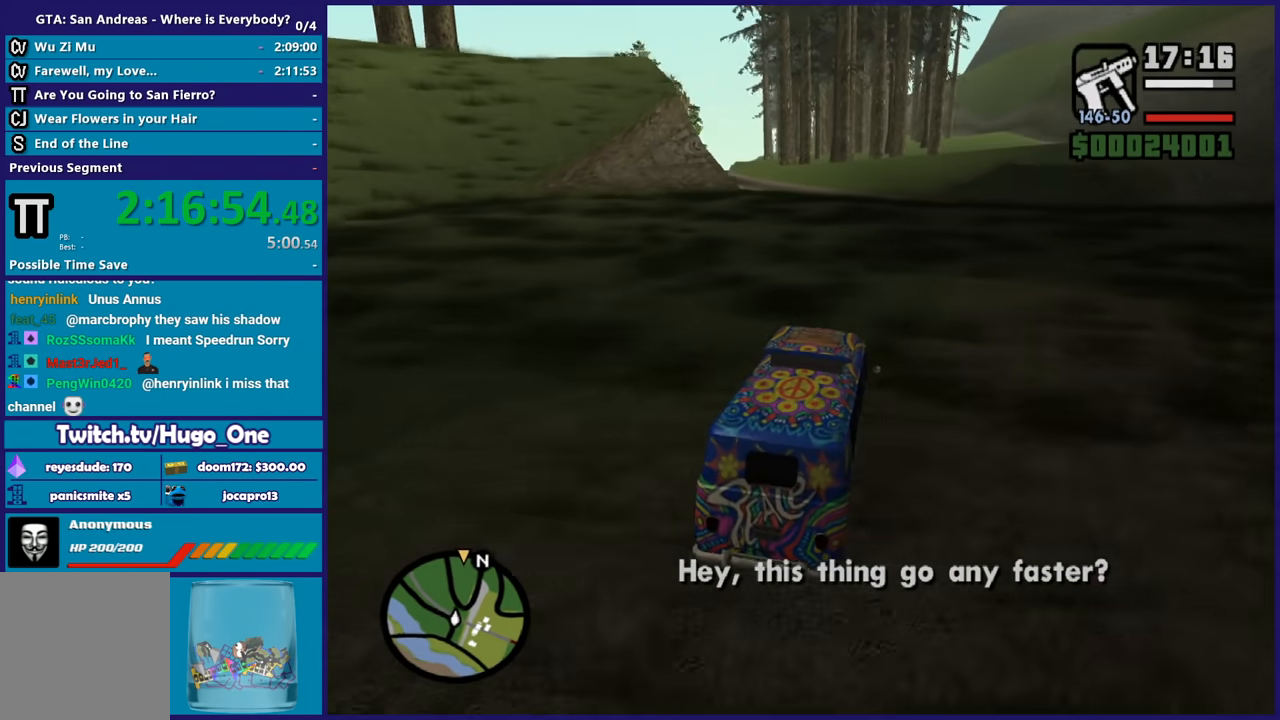
{"buttons": ["R2"], "left_stick": "up-left", "right_stick": "center", "events": [[34, "left_stick", "center"], [201, "left_stick", "up-left"], [367, "left_stick", "center"], [434, "right_stick", "center"], [467, "left_stick", "up-left"]]}
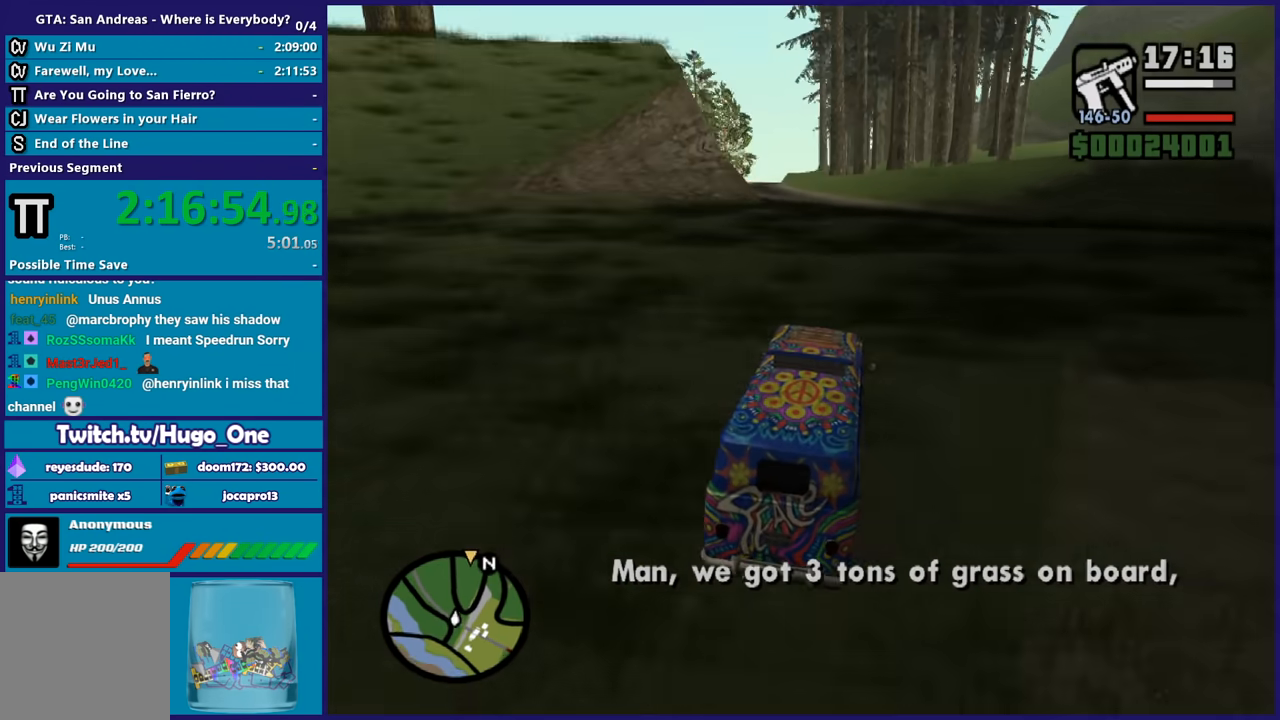
{"buttons": ["R2"], "left_stick": "left", "right_stick": "center", "events": [[100, "left_stick", "center"], [100, "right_stick", "down-left"], [233, "right_stick", "center"], [400, "left_stick", "left"]]}
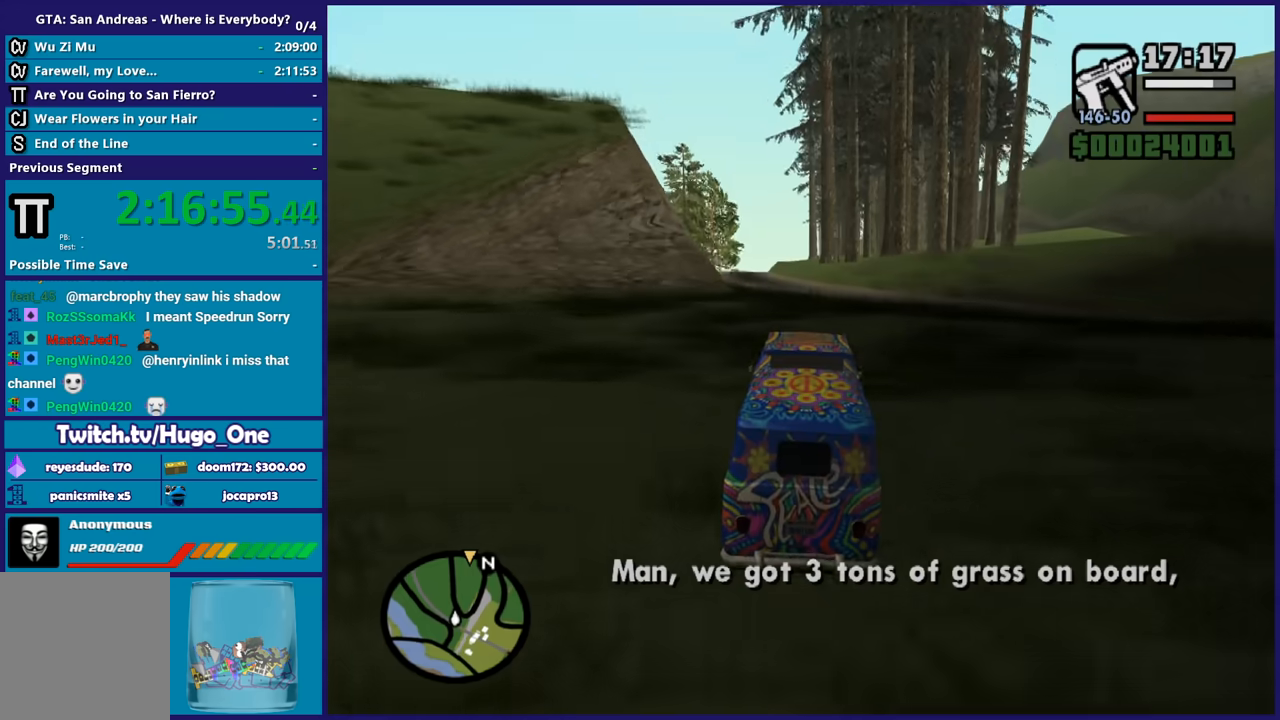
{"buttons": ["R2"], "left_stick": "down-right", "right_stick": "center", "events": [[100, "left_stick", "center"], [434, "left_stick", "down-right"]]}
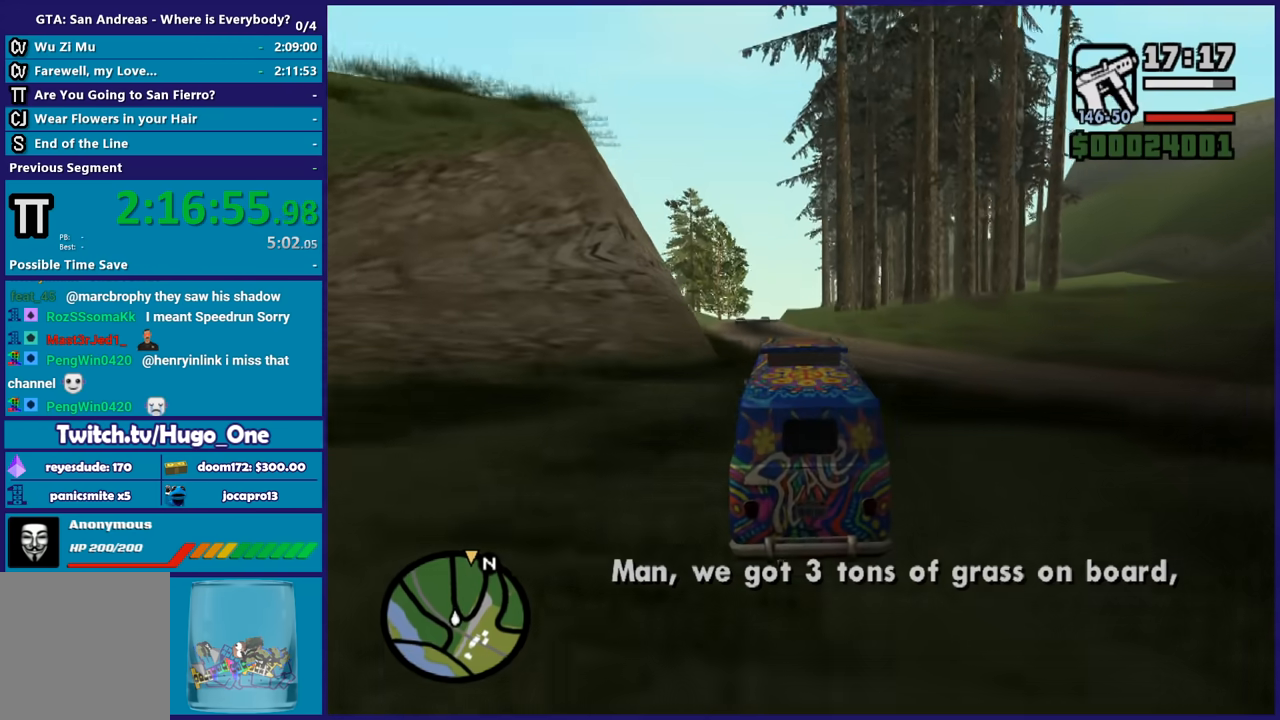
{"buttons": ["R2"], "left_stick": "left", "right_stick": "center", "events": [[33, "left_stick", "center"], [333, "left_stick", "left"]]}
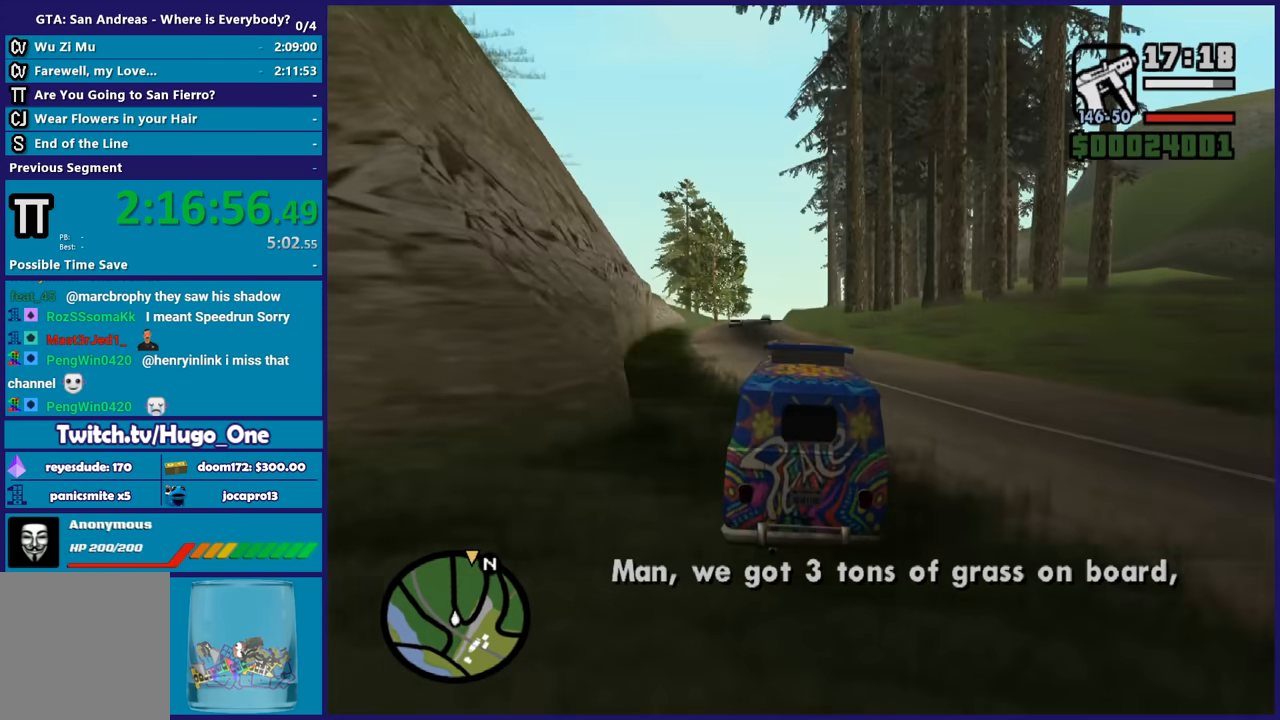
{"buttons": ["R2"], "left_stick": "up-left", "right_stick": "center", "events": [[34, "left_stick", "center"], [434, "left_stick", "up-left"]]}